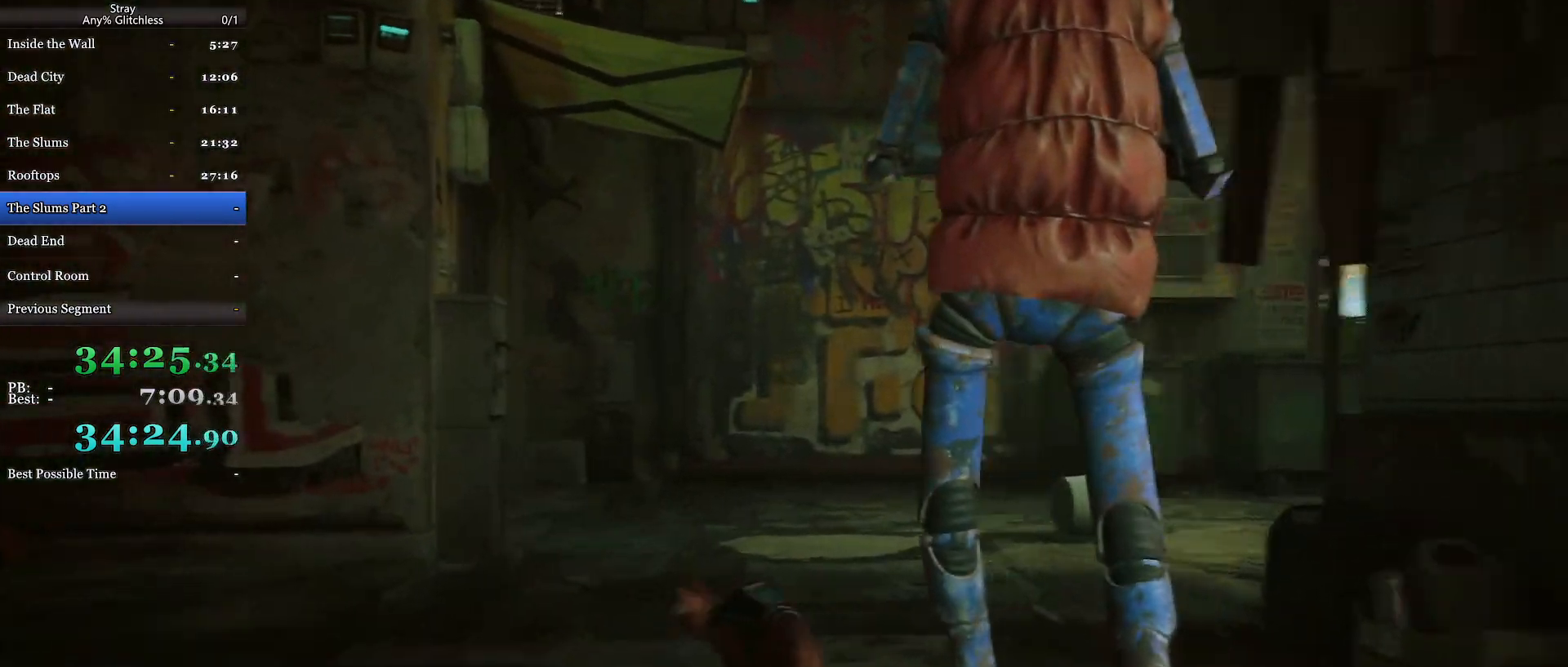
Gameplay with keyboard and mouse; each line is a JSON object with the keys and mouse buttons held at the frame after it. "events" lists presses ("down") and releases ("up") of "a", "c", "ctrl", "d", "e", "f", "q", "r", "s", "shift", "space", "tab", "w", "mouse_left", "mouse_wheel", "mouse_right", "mouse_mb4" and "mouse_mb5" between this image and that frame as [ms after this image, input, new state], when the widget could be followed in between. "mouse_left", "mouse_wheel", "mouse_right", "mouse_mb4", "mouse_mb5" = the "left", "wheel", "right", "mb4", "mb5" buttons of the "mouse" list. No other keys are recorded. "wheel" means that the mouse wheel is clicked or scrolled. Mouse movement is not recorded.
{"keys": ["w"], "mouse": [], "events": [[33, "s", "down"], [67, "a", "up"], [200, "d", "down"], [200, "s", "up"], [300, "w", "down"], [500, "d", "up"]]}
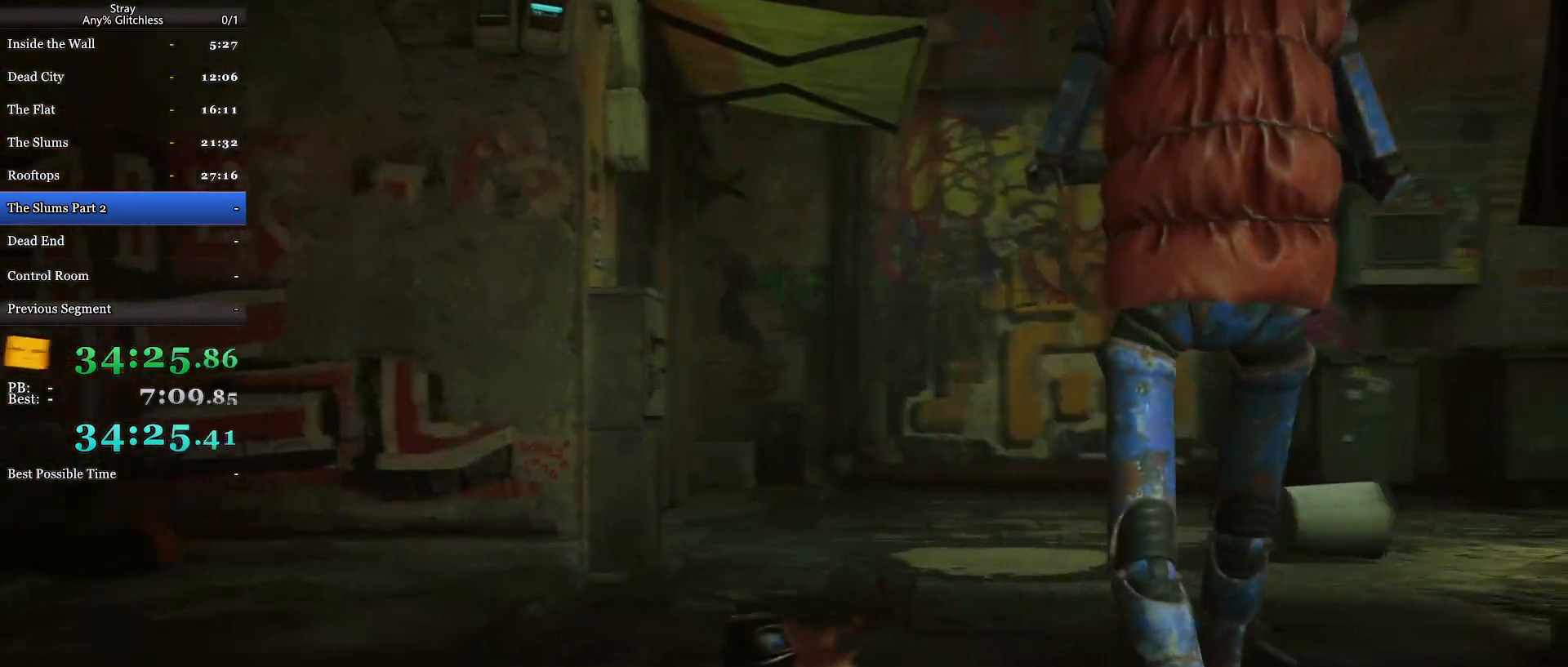
{"keys": [], "mouse": [], "events": [[133, "a", "down"], [333, "a", "up"], [333, "w", "up"]]}
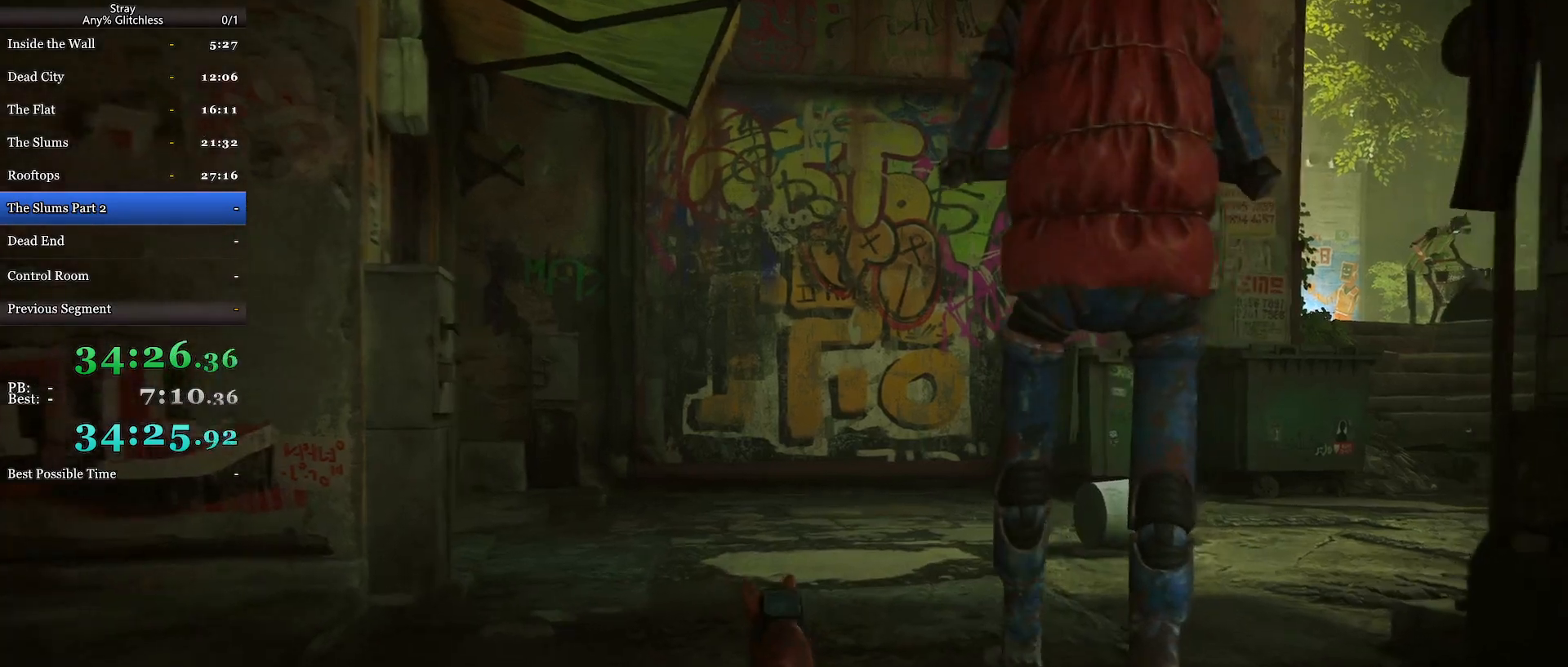
{"keys": ["w"], "mouse": [], "events": [[67, "w", "down"]]}
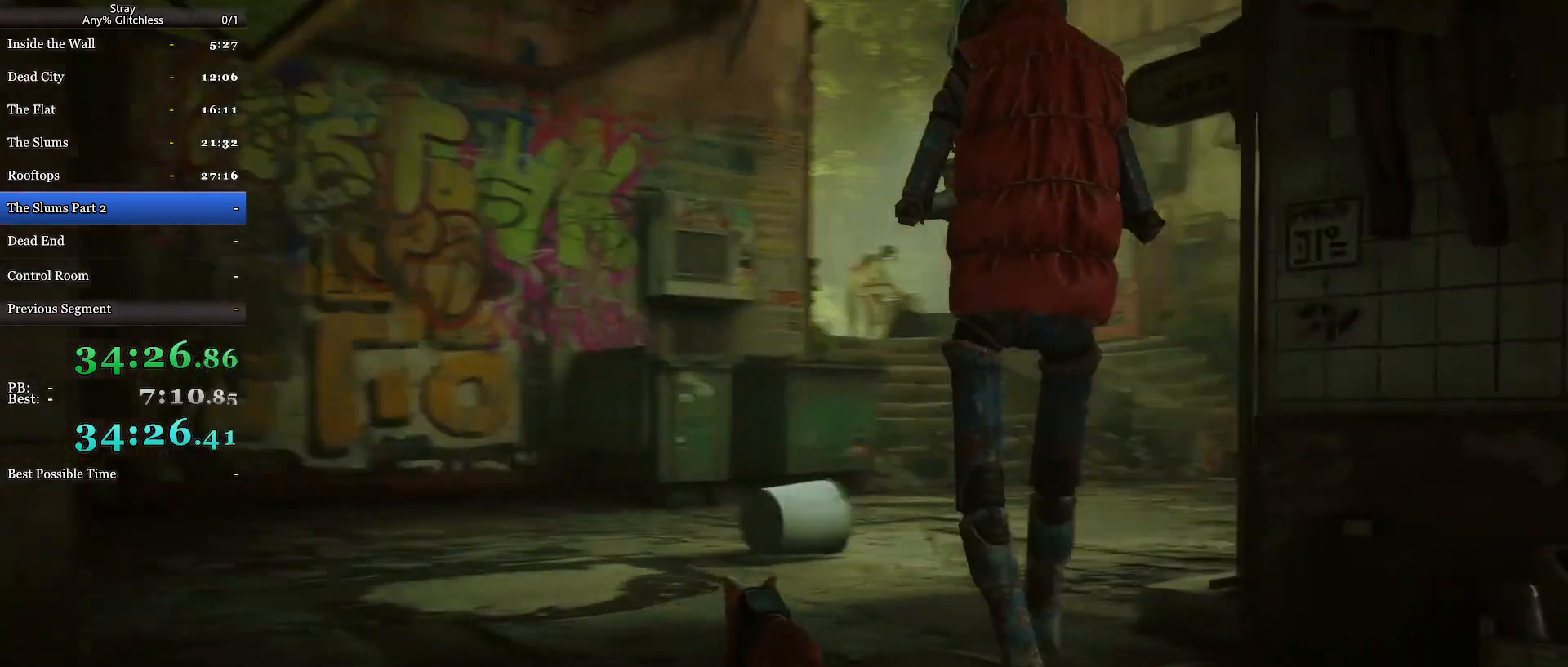
{"keys": [], "mouse": [], "events": [[300, "w", "up"]]}
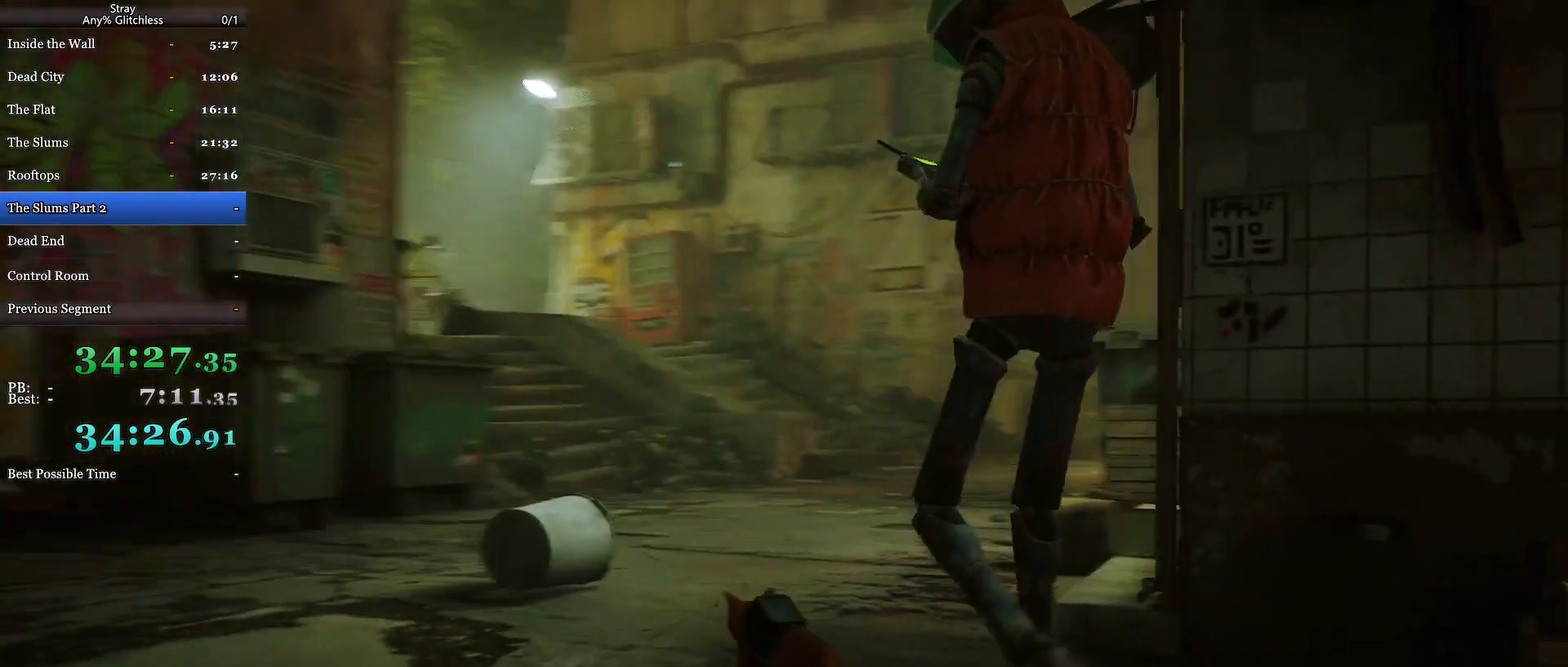
{"keys": ["w"], "mouse": [], "events": [[400, "w", "down"]]}
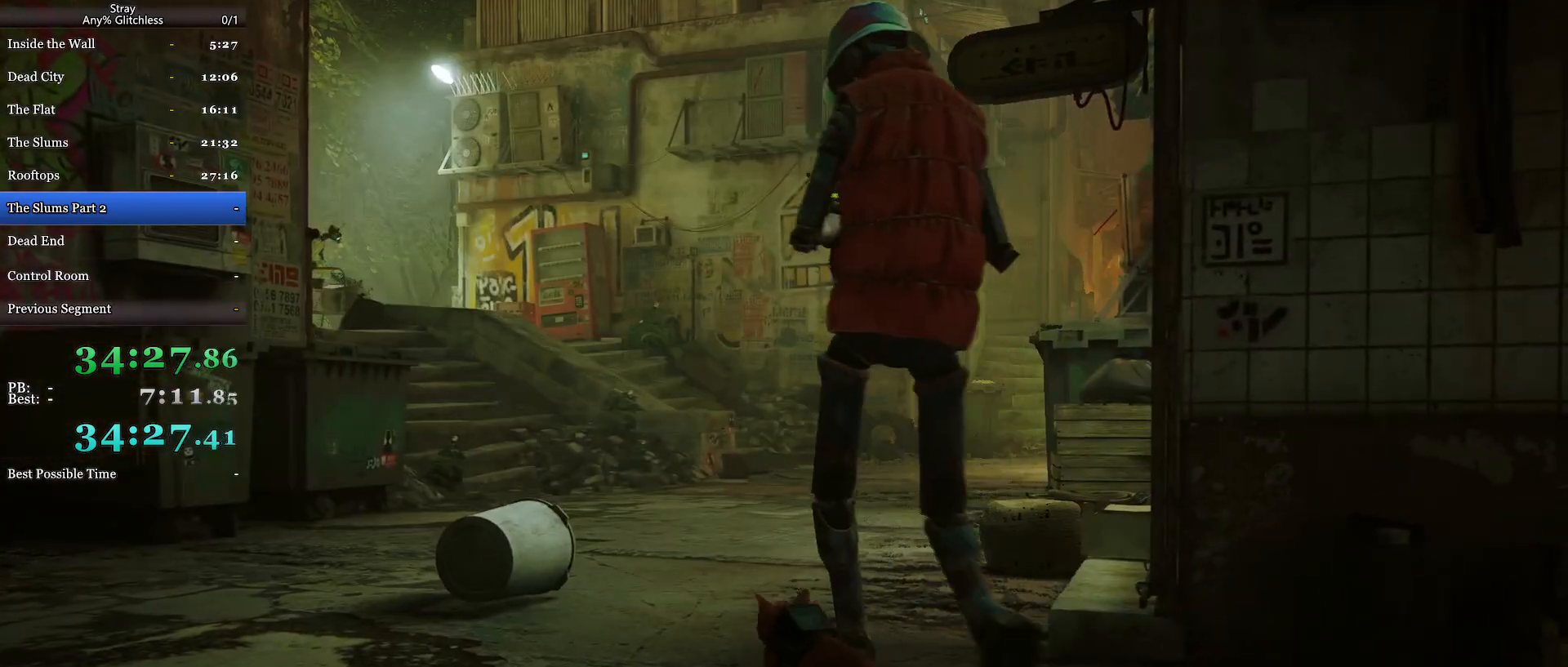
{"keys": ["w"], "mouse": [], "events": []}
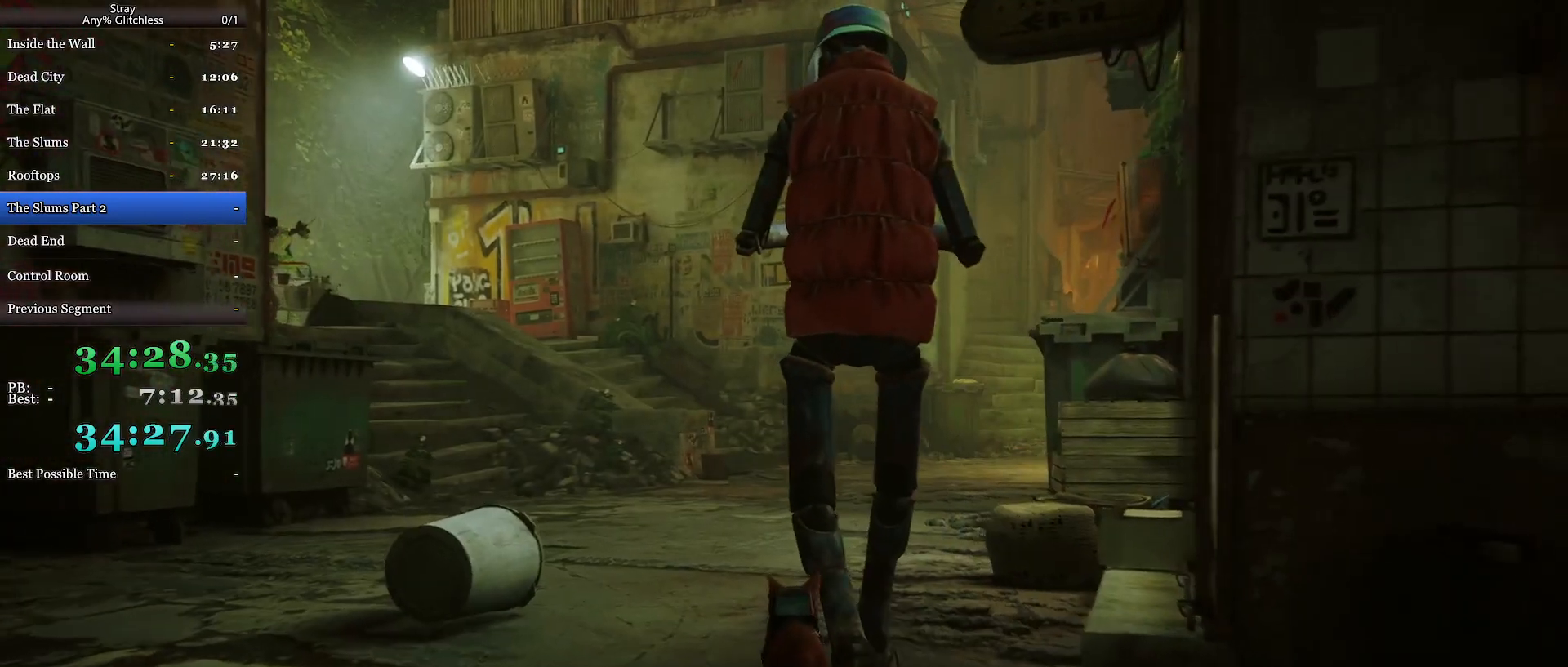
{"keys": ["w"], "mouse": [], "events": [[367, "w", "up"], [467, "w", "down"]]}
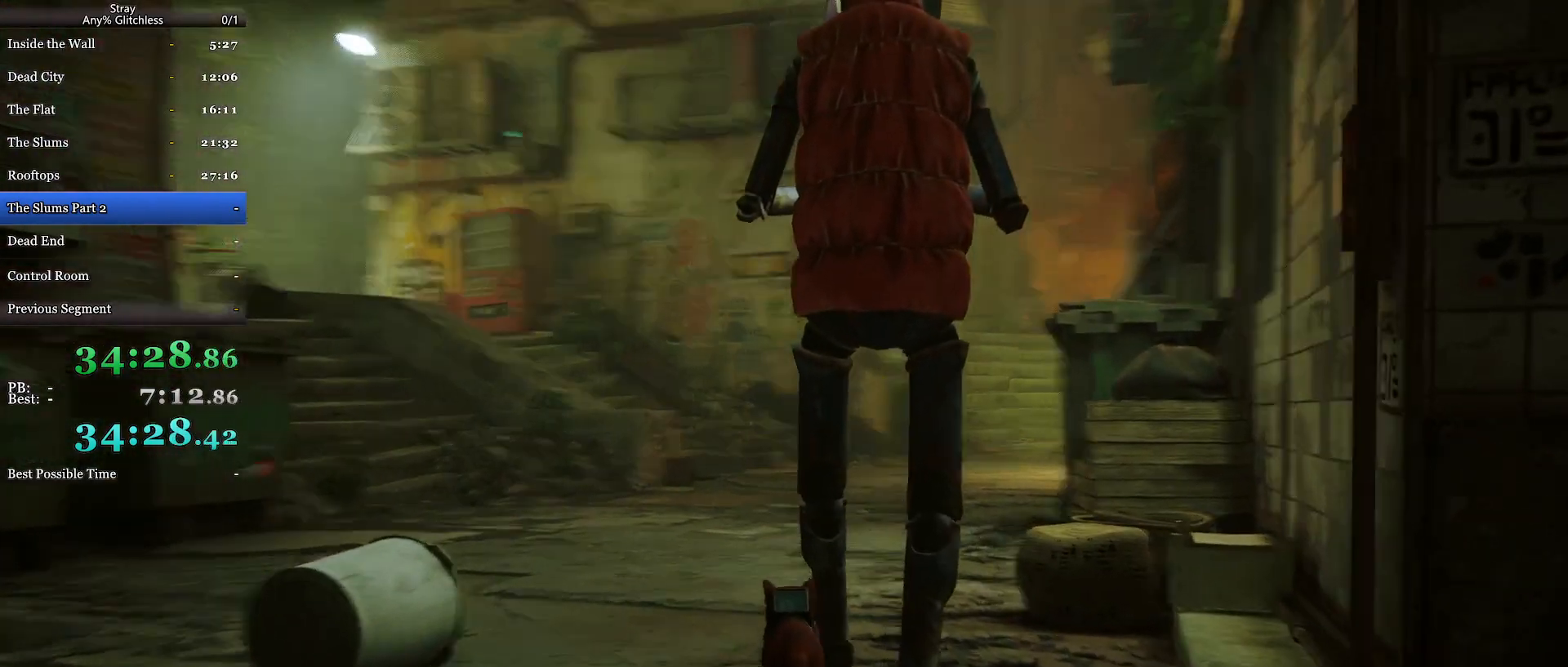
{"keys": ["w"], "mouse": [], "events": [[200, "w", "up"], [333, "w", "down"]]}
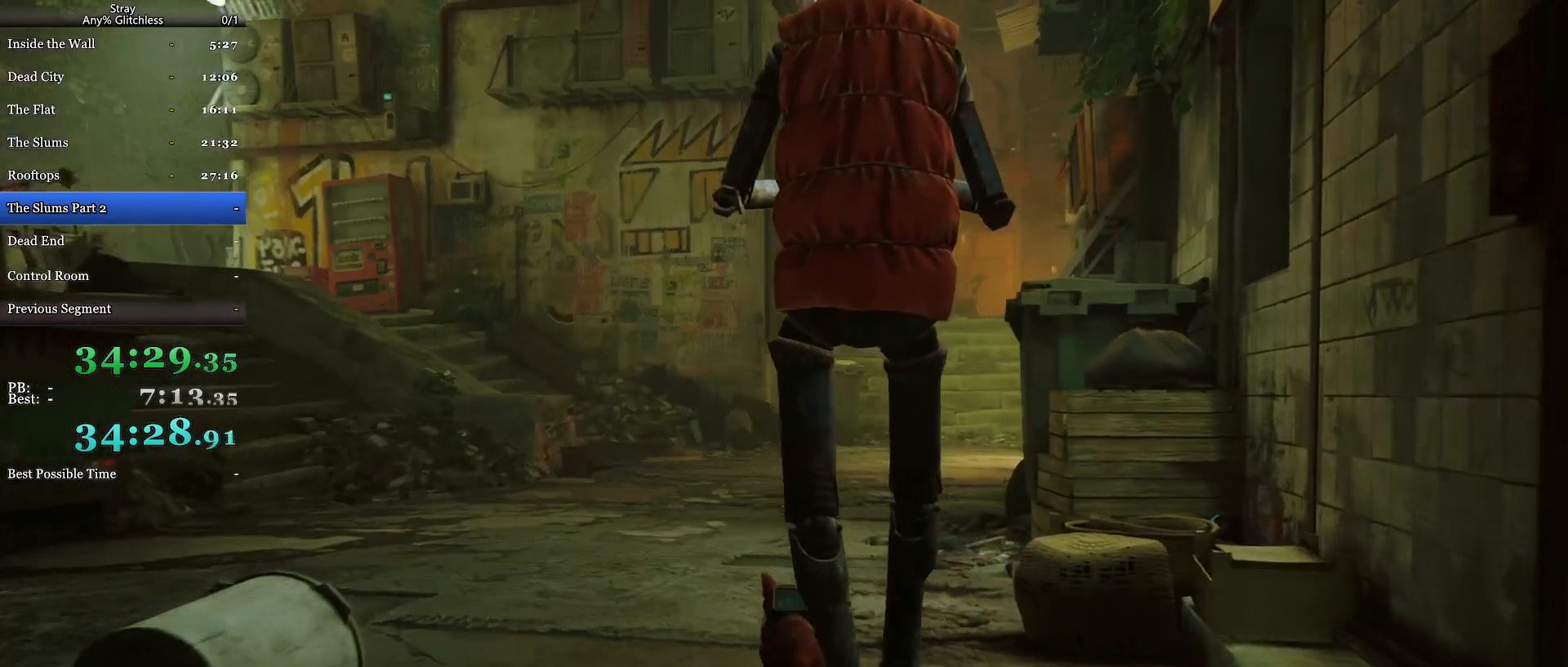
{"keys": ["w"], "mouse": [], "events": [[367, "w", "up"], [467, "w", "down"]]}
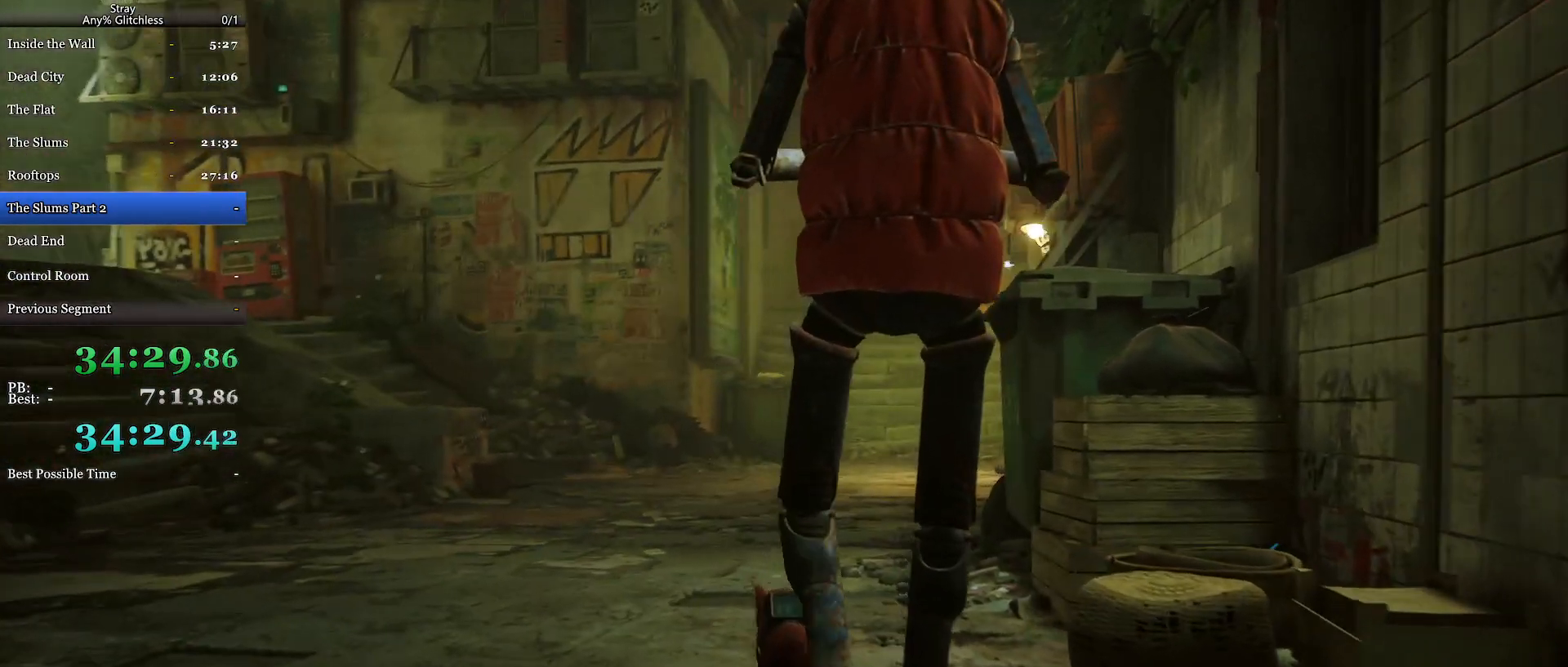
{"keys": ["w"], "mouse": [], "events": [[100, "w", "up"], [167, "w", "down"], [300, "w", "up"], [433, "w", "down"]]}
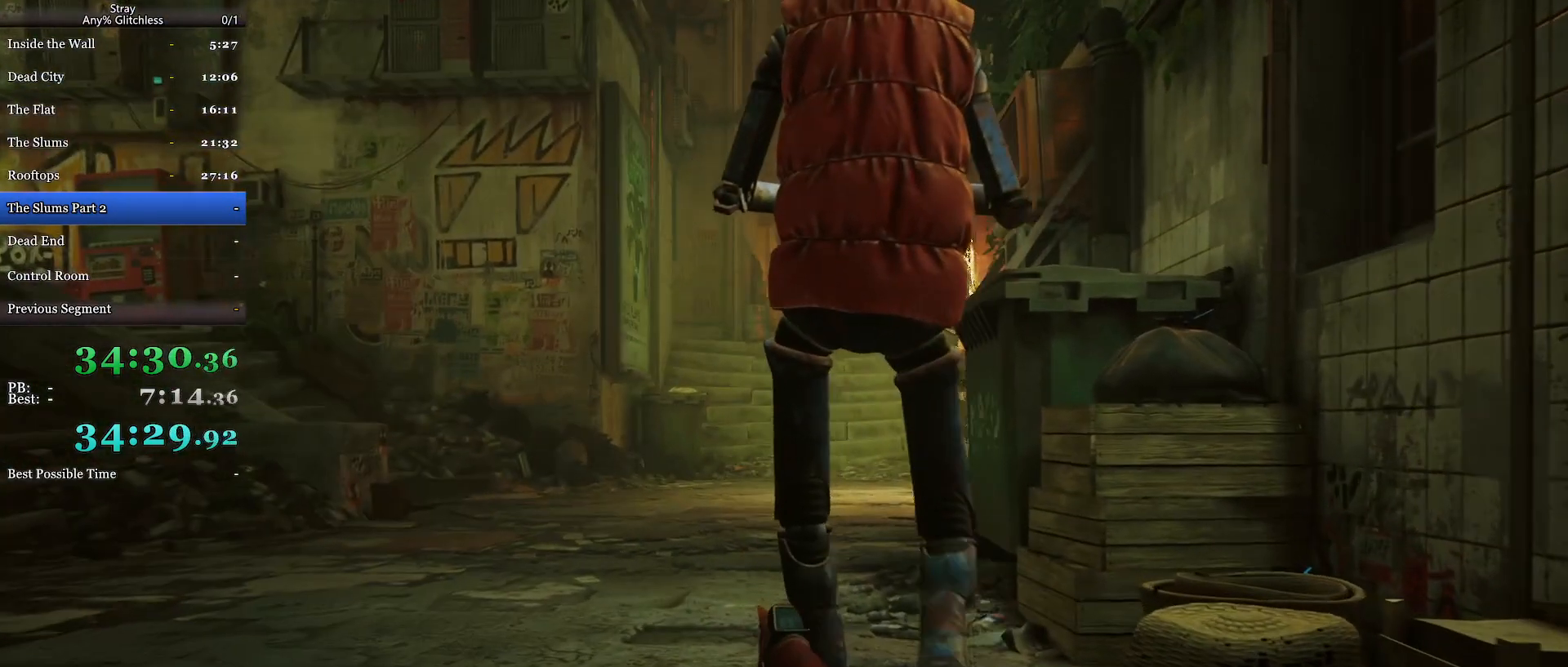
{"keys": ["w"], "mouse": [], "events": [[100, "w", "up"], [233, "w", "down"], [400, "w", "up"], [467, "w", "down"]]}
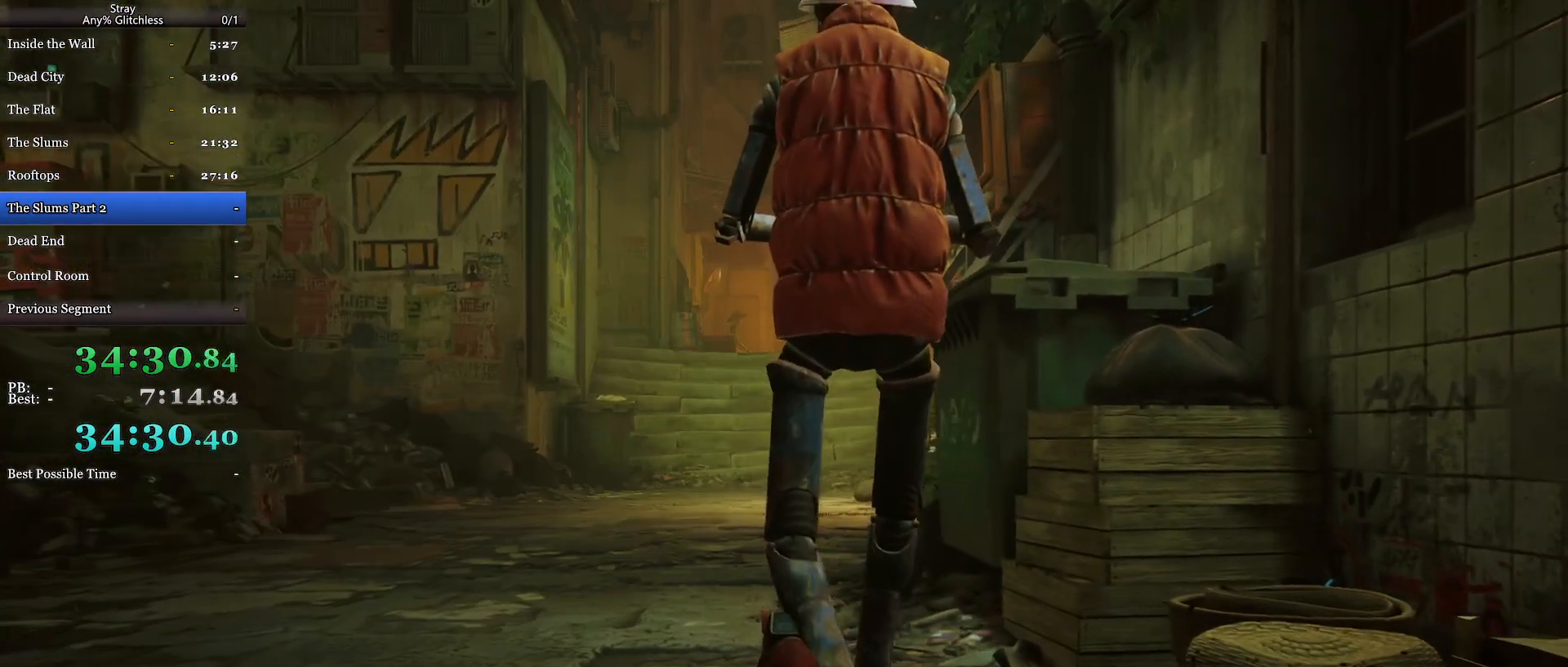
{"keys": ["w"], "mouse": [], "events": [[100, "w", "up"], [167, "w", "down"]]}
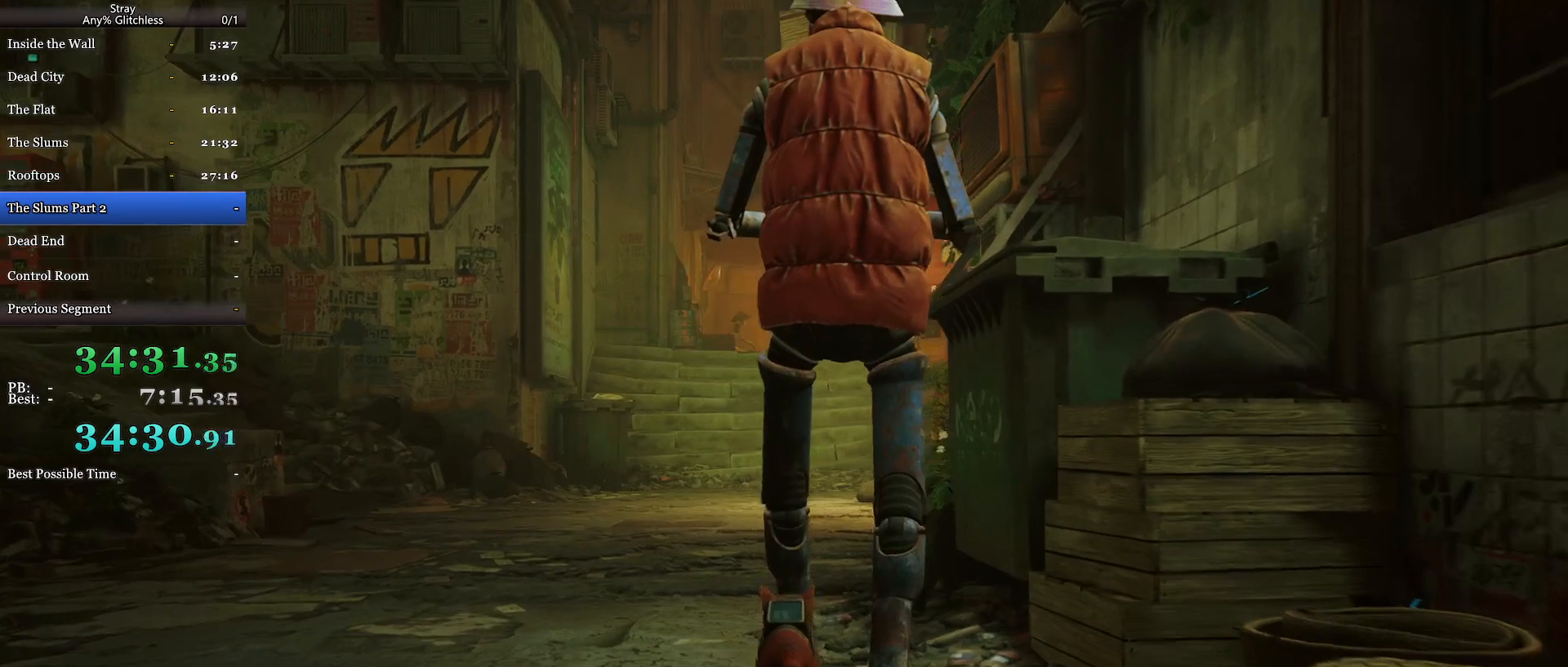
{"keys": ["w"], "mouse": [], "events": [[133, "w", "up"], [200, "w", "down"], [333, "w", "up"], [400, "w", "down"]]}
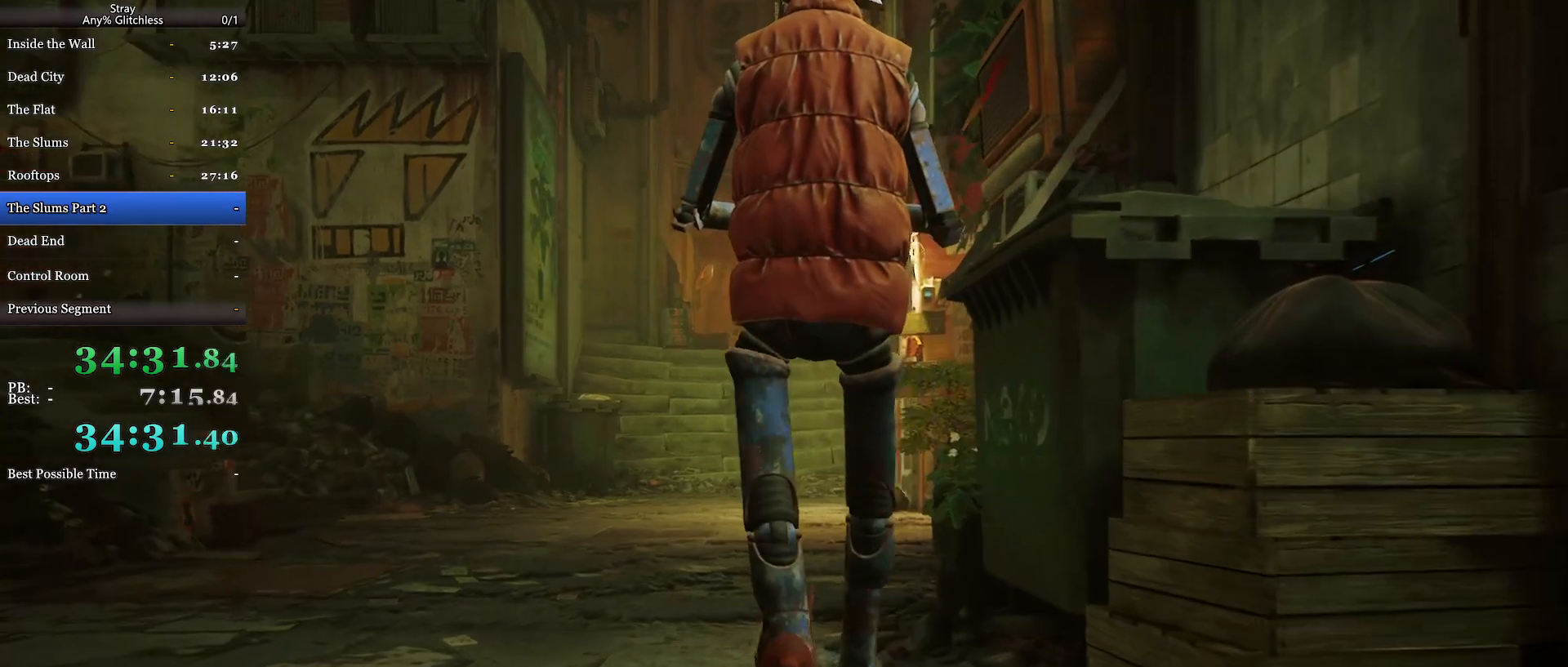
{"keys": ["w"], "mouse": [], "events": [[167, "w", "up"], [267, "w", "down"], [400, "w", "up"], [467, "w", "down"]]}
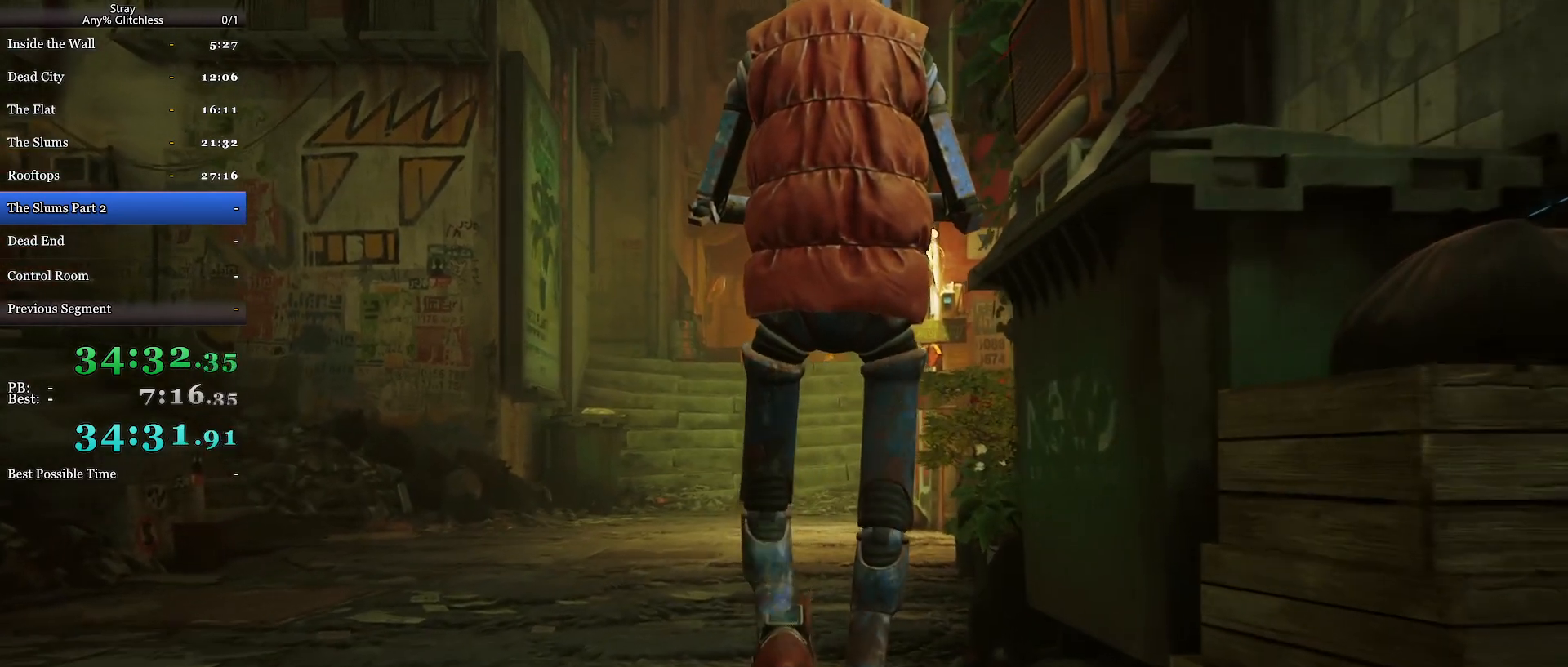
{"keys": [], "mouse": [], "events": [[300, "w", "up"], [367, "w", "down"], [500, "w", "up"]]}
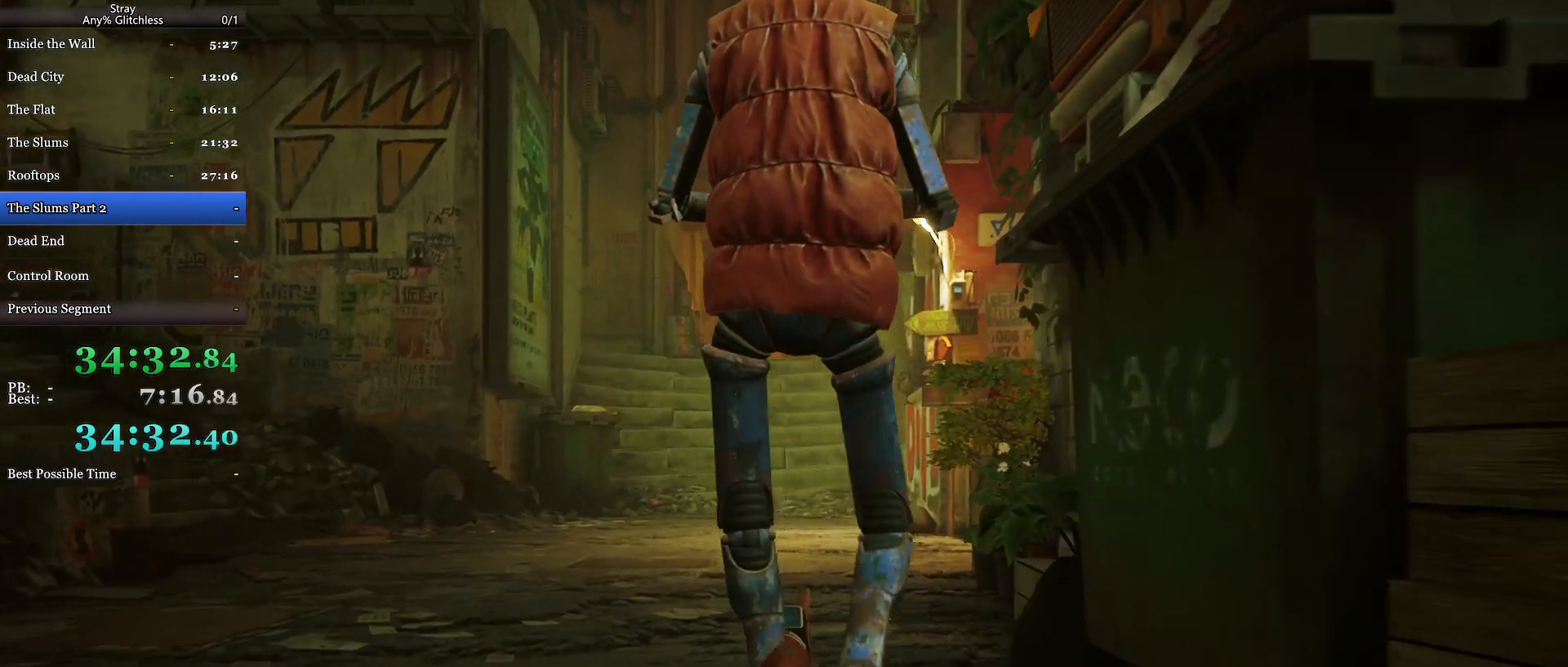
{"keys": ["w"], "mouse": [], "events": [[67, "w", "down"], [200, "w", "up"], [267, "w", "down"], [400, "w", "up"], [467, "w", "down"]]}
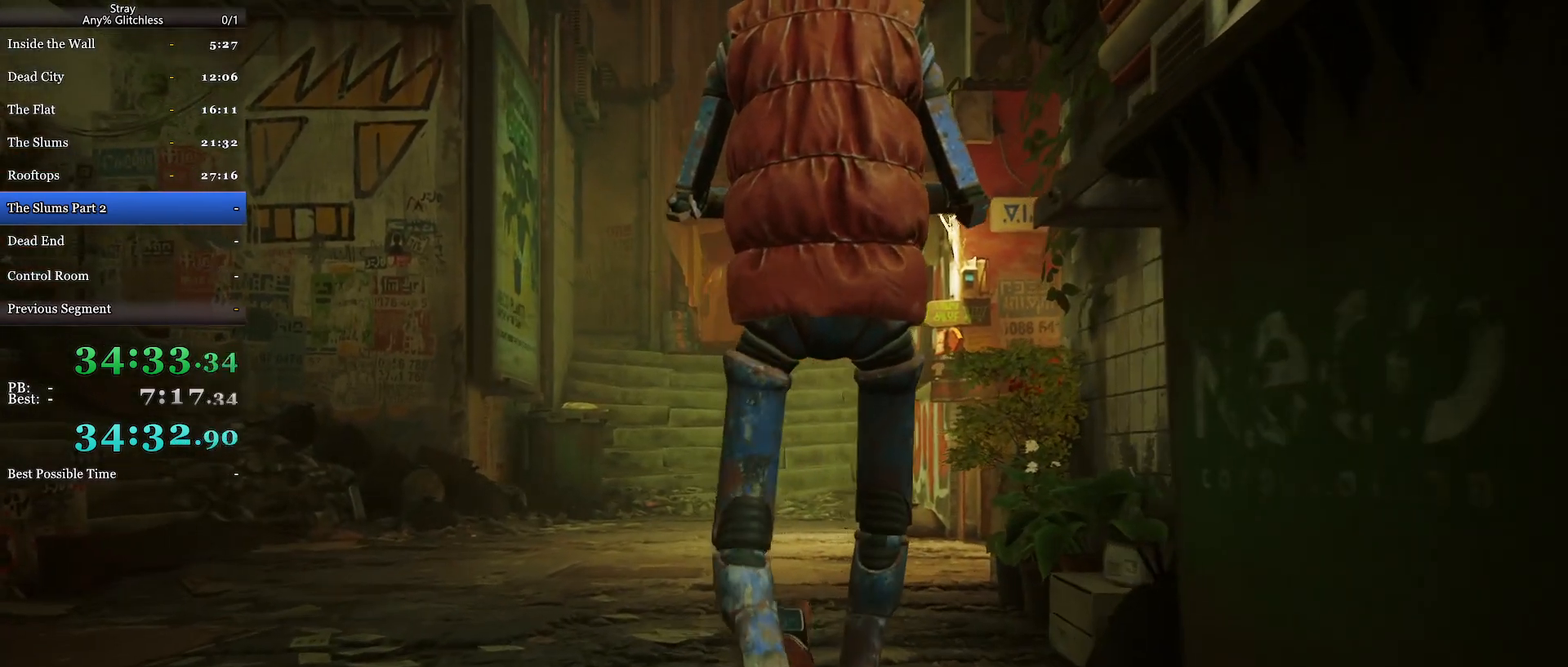
{"keys": [], "mouse": [], "events": [[100, "w", "up"], [167, "w", "down"], [267, "w", "up"], [367, "w", "down"], [467, "w", "up"]]}
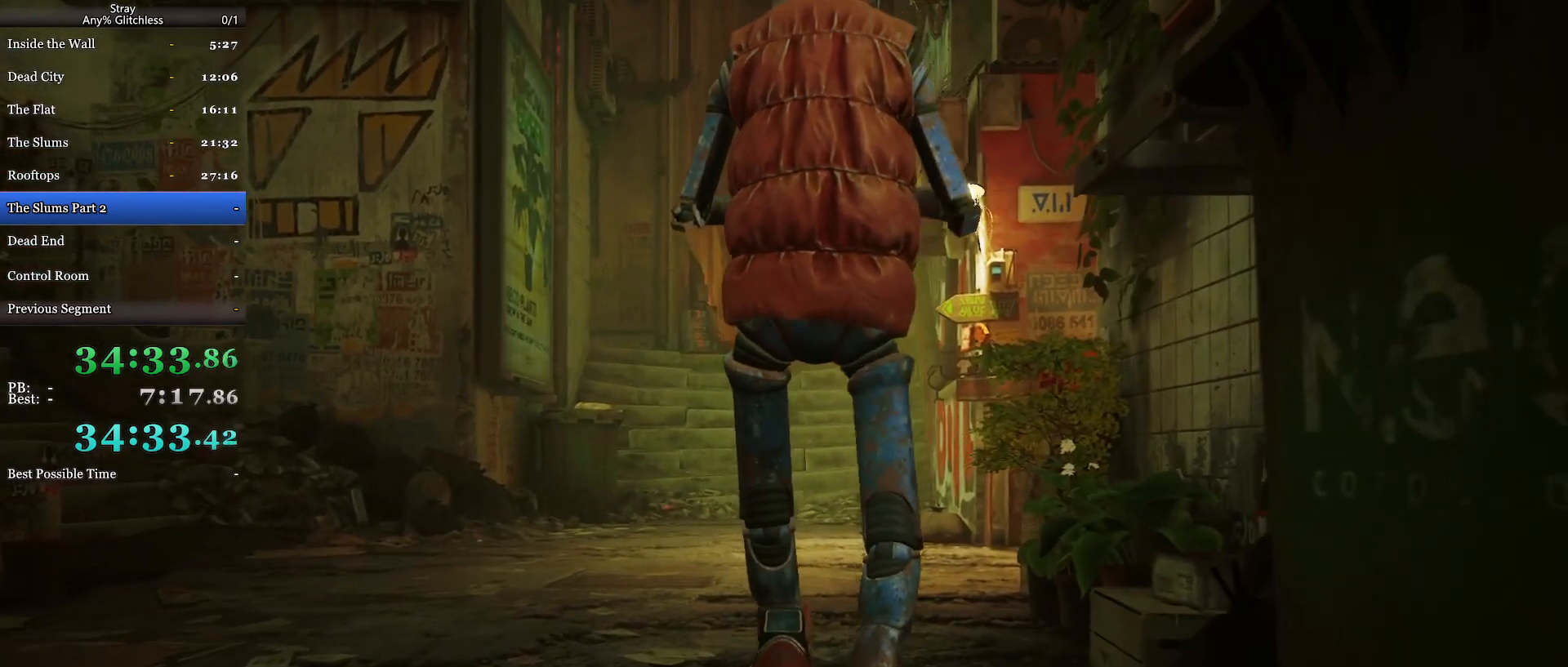
{"keys": [], "mouse": [], "events": [[67, "w", "down"], [433, "w", "up"]]}
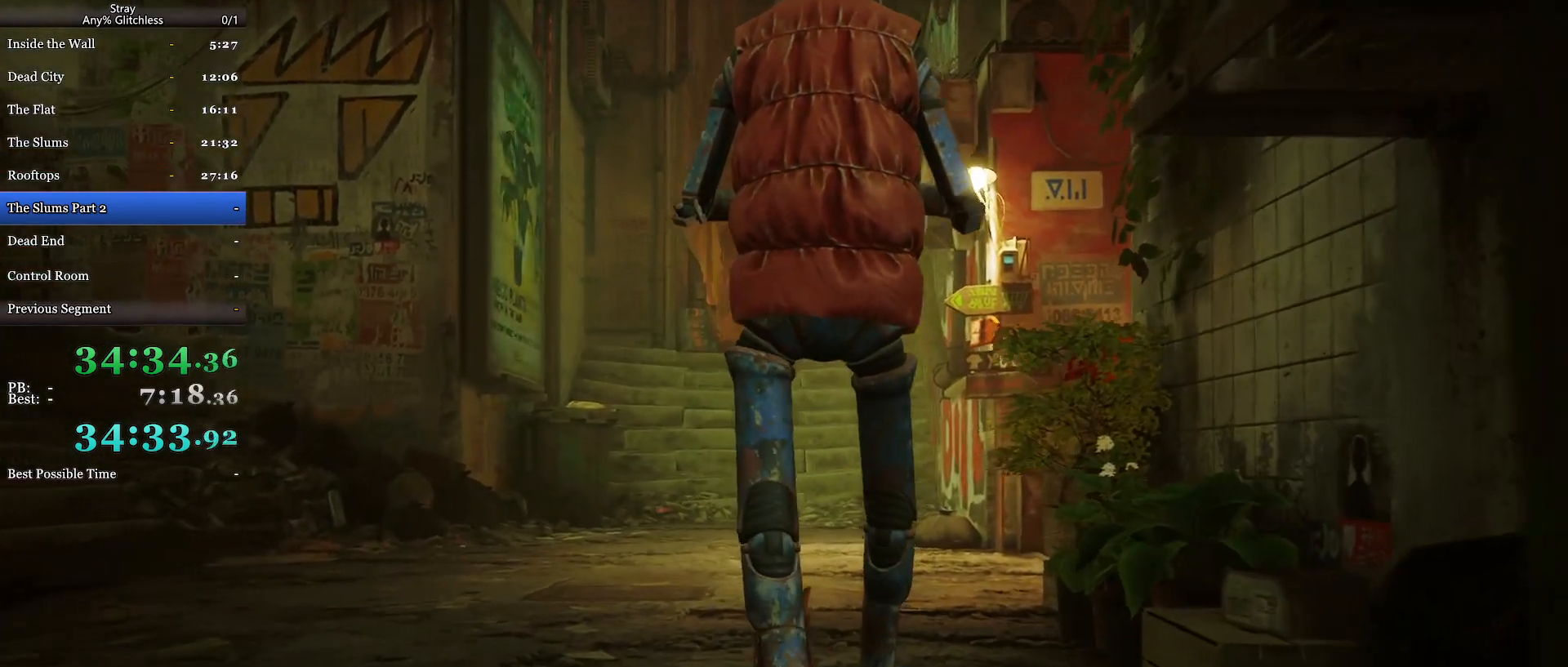
{"keys": ["w"], "mouse": [], "events": [[33, "w", "down"], [167, "w", "up"], [233, "w", "down"]]}
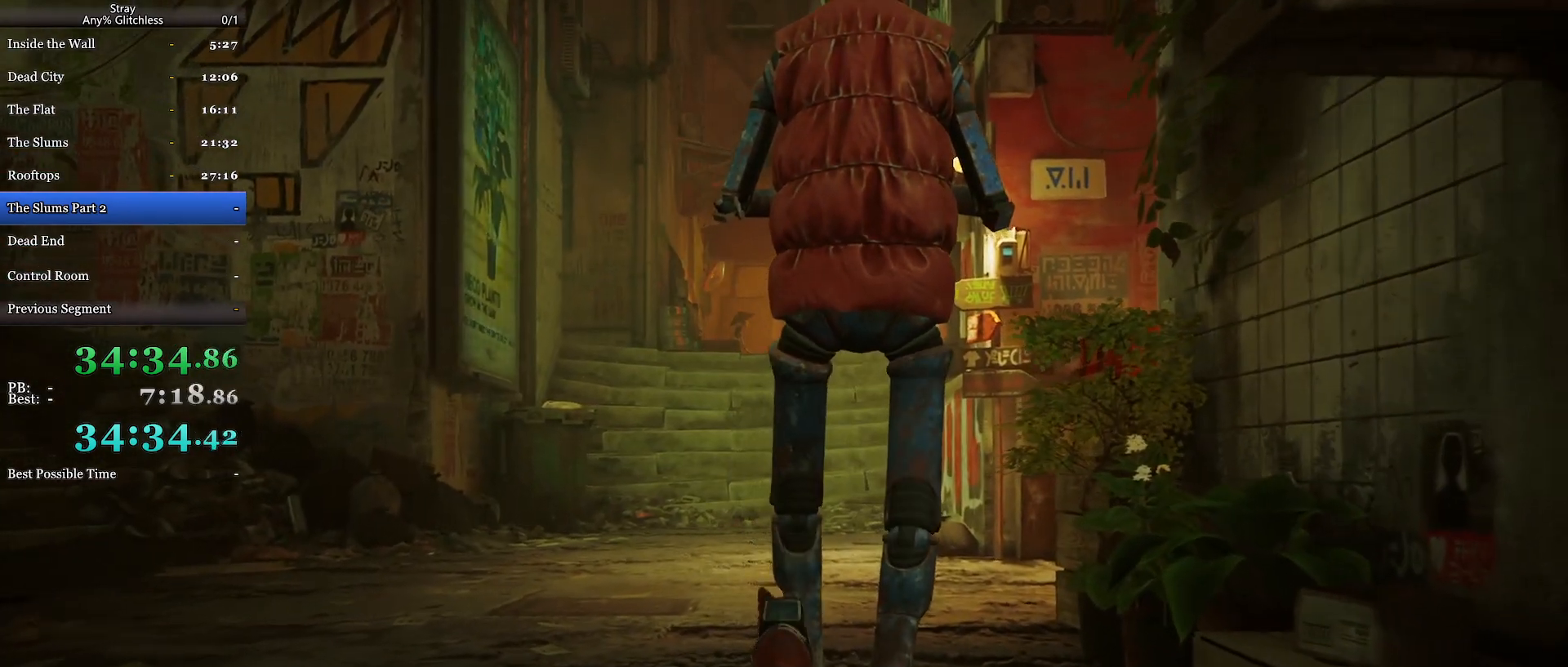
{"keys": ["w"], "mouse": [], "events": [[67, "w", "up"], [100, "w", "down"], [333, "w", "up"], [400, "w", "down"]]}
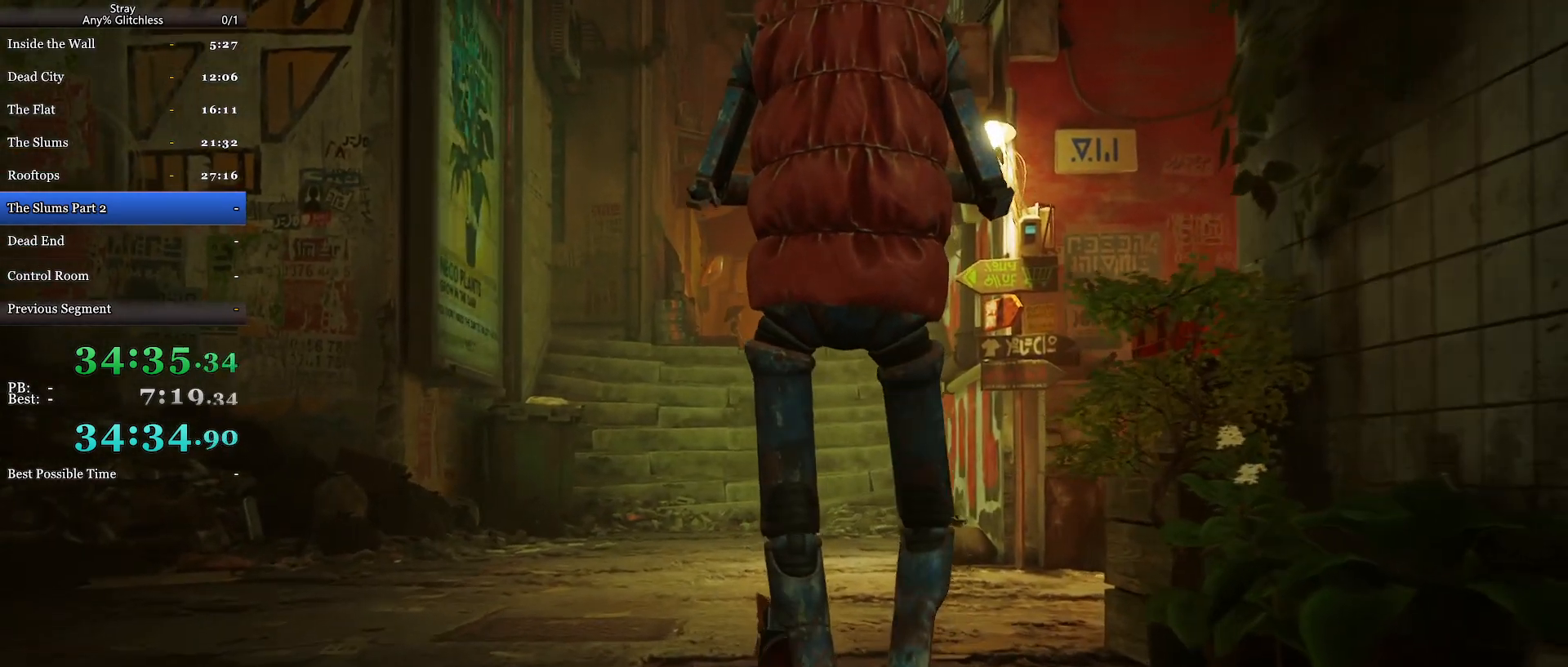
{"keys": ["w"], "mouse": [], "events": [[67, "w", "up"], [133, "w", "down"], [367, "w", "up"], [433, "w", "down"]]}
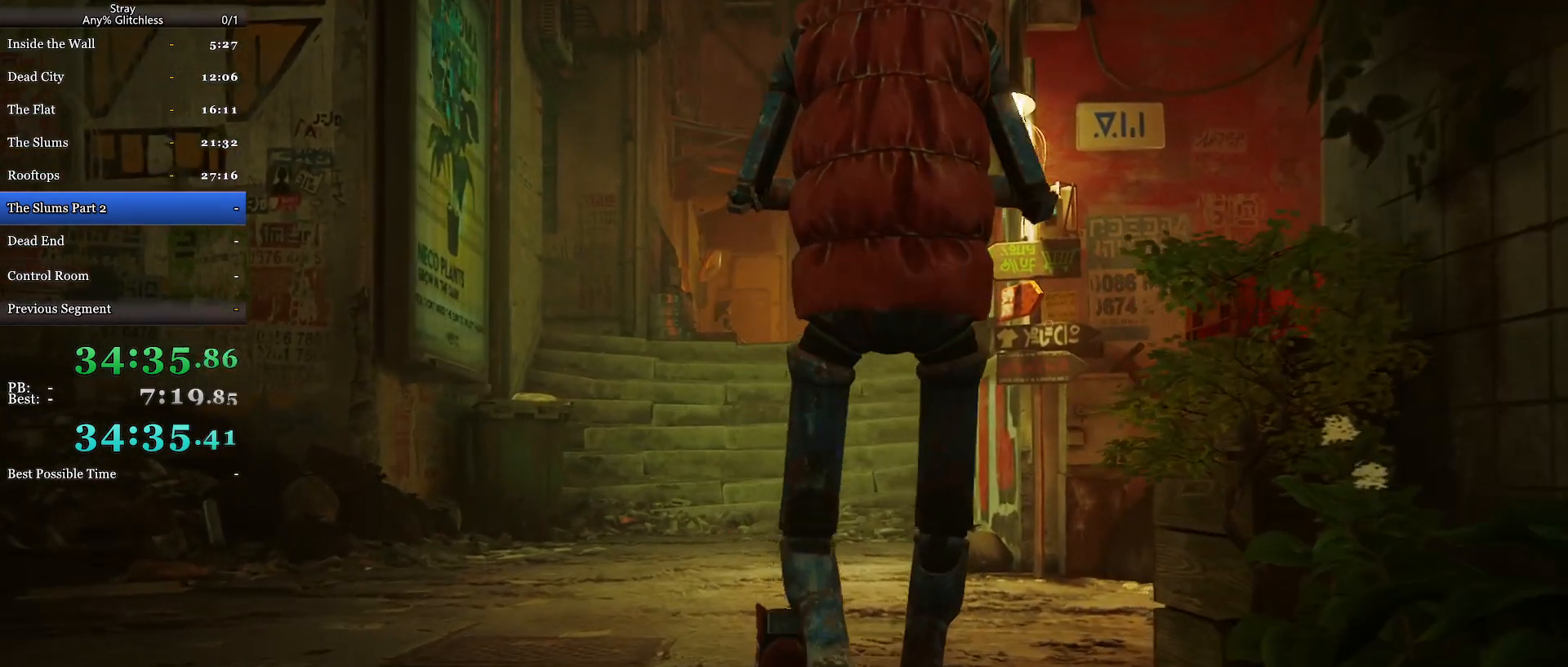
{"keys": ["w"], "mouse": [], "events": []}
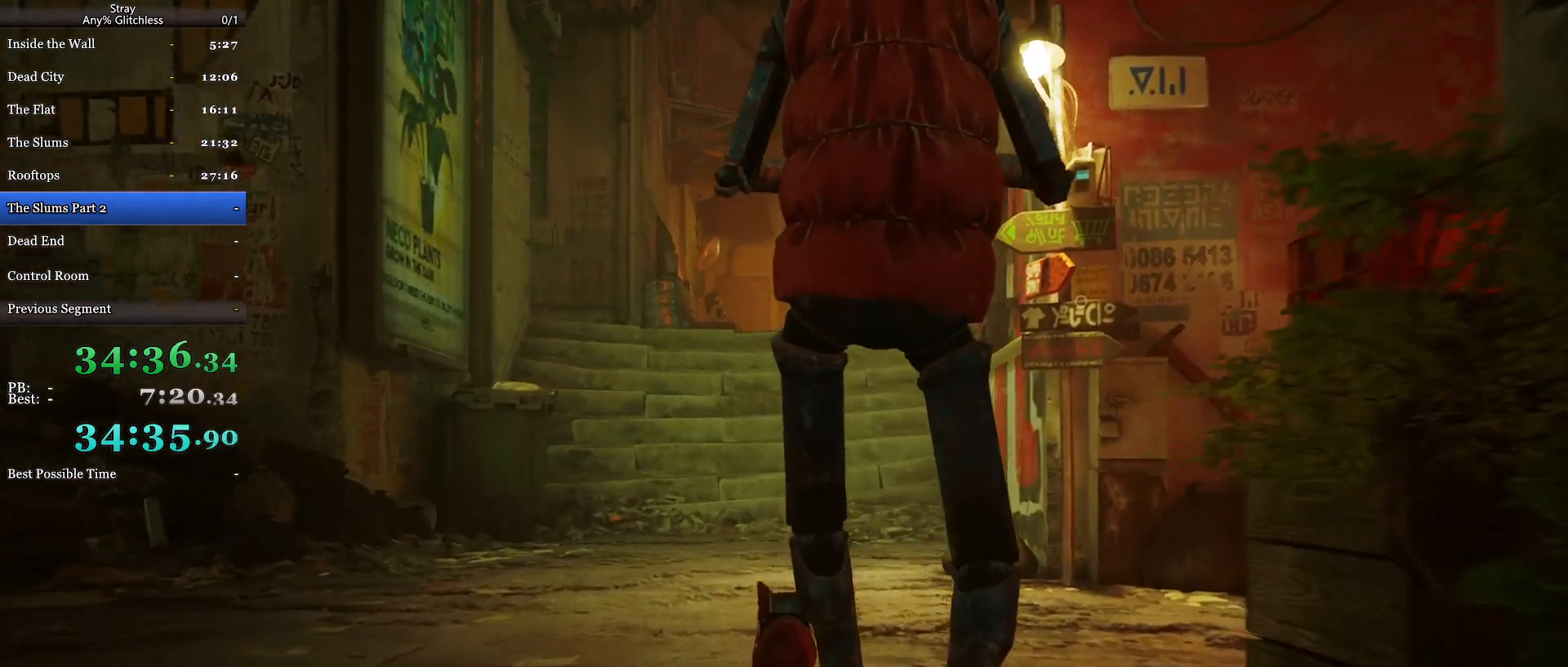
{"keys": ["w"], "mouse": [], "events": [[33, "d", "down"], [100, "d", "up"]]}
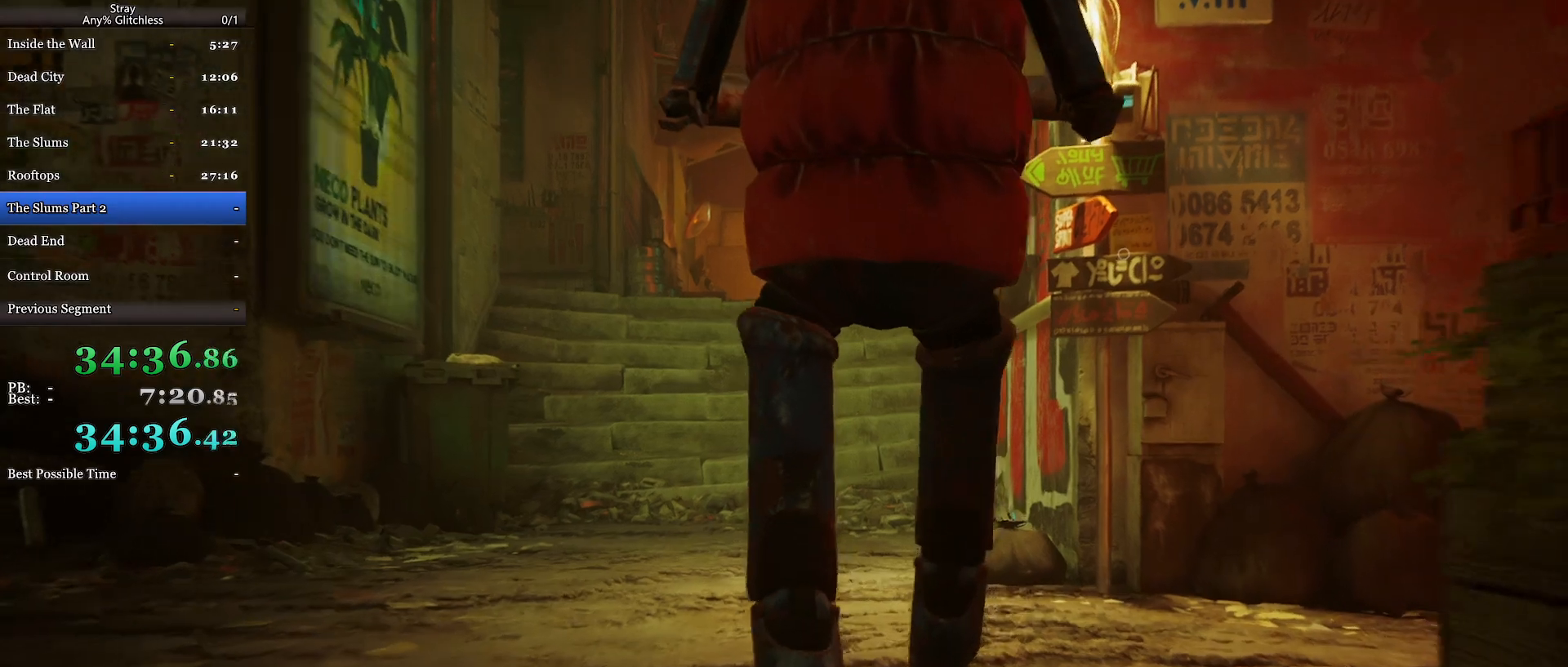
{"keys": ["a", "w"], "mouse": [], "events": [[367, "a", "down"]]}
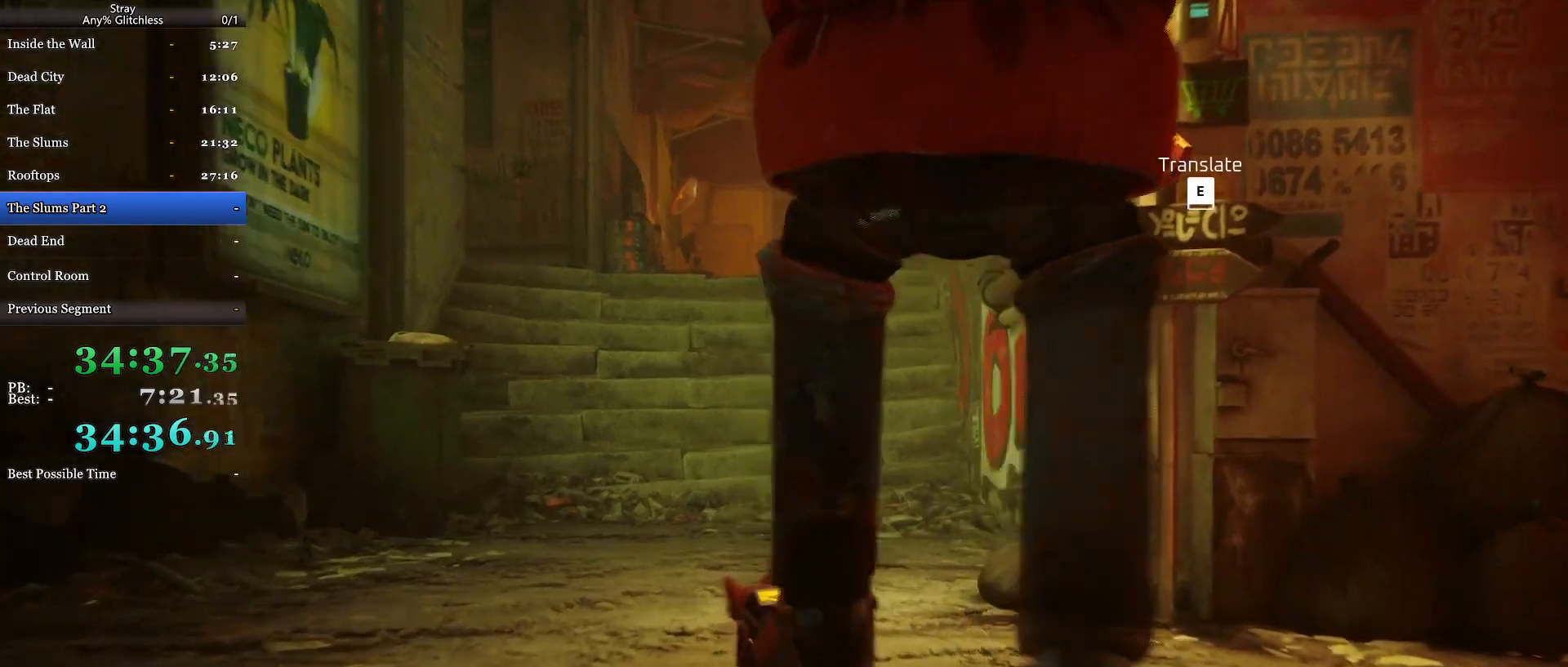
{"keys": ["d"], "mouse": [], "events": [[67, "w", "up"], [267, "s", "down"], [300, "a", "up"], [433, "d", "down"], [433, "s", "up"]]}
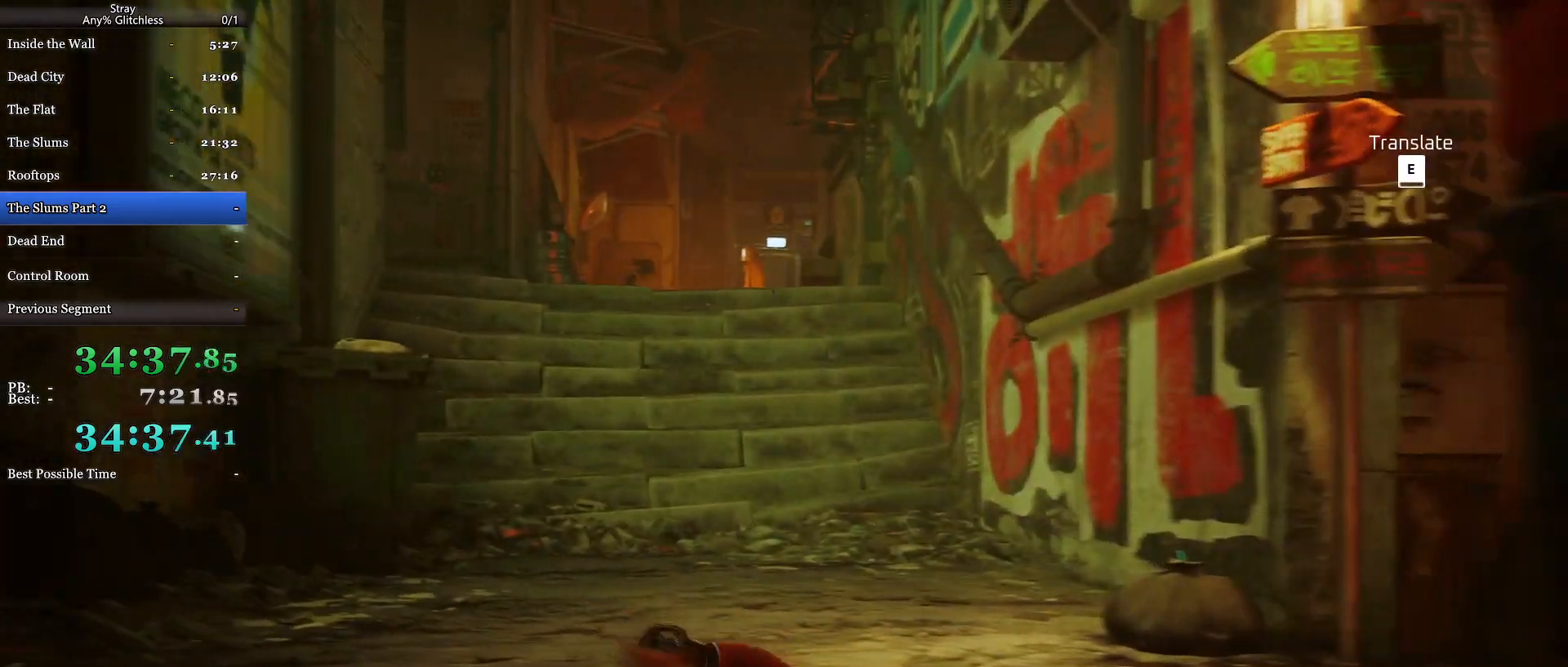
{"keys": ["a"], "mouse": [], "events": [[200, "w", "down"], [300, "d", "up"], [367, "a", "down"], [433, "w", "up"]]}
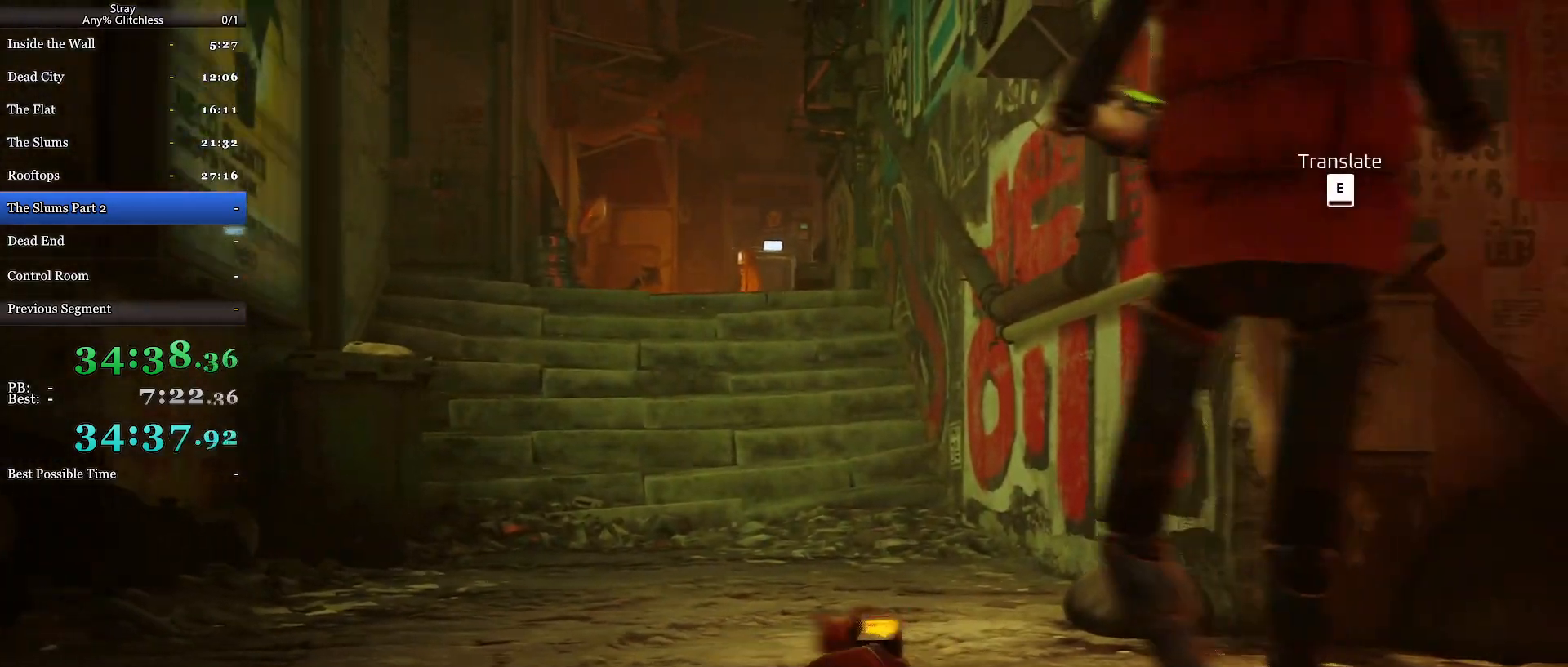
{"keys": ["d", "w"], "mouse": [], "events": [[167, "s", "down"], [233, "a", "up"], [300, "d", "down"], [333, "s", "up"], [433, "w", "down"]]}
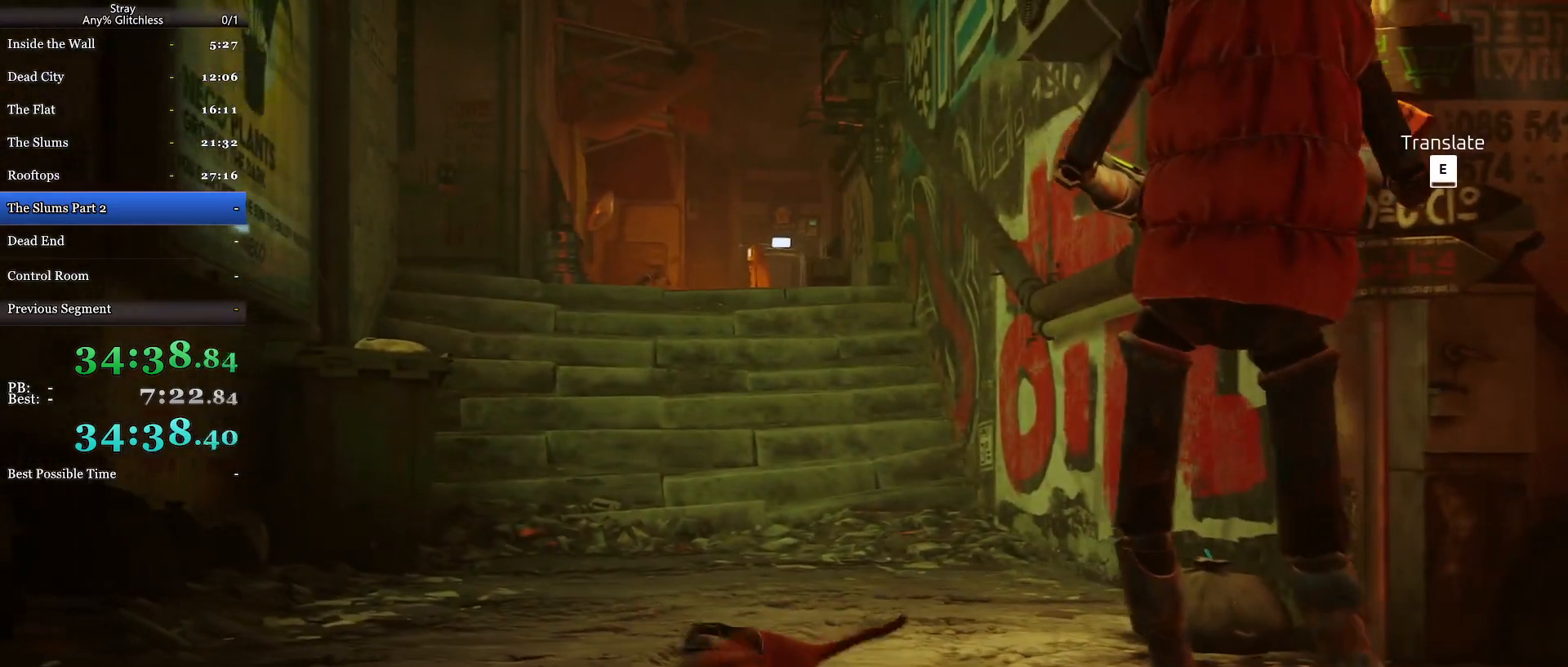
{"keys": ["w"], "mouse": [], "events": [[67, "d", "up"]]}
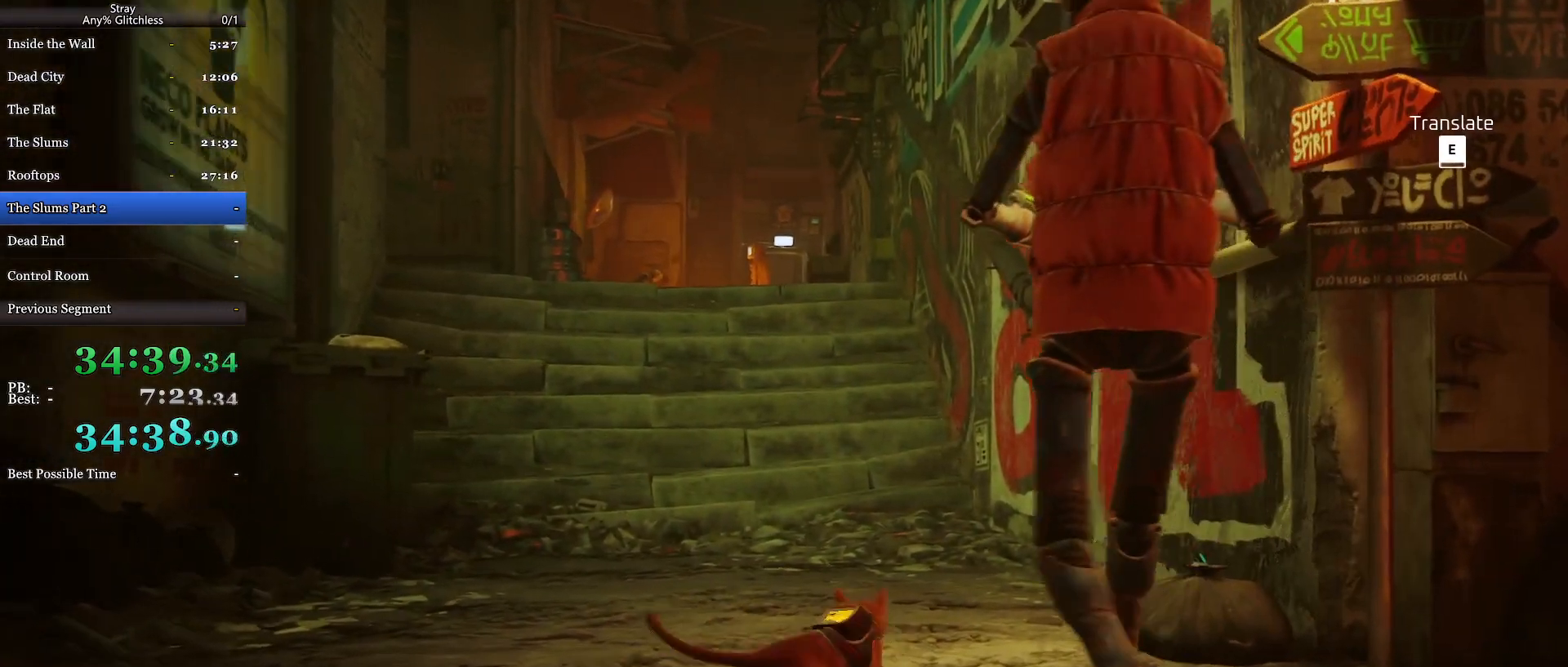
{"keys": ["w"], "mouse": [], "events": [[100, "a", "down"], [200, "a", "up"]]}
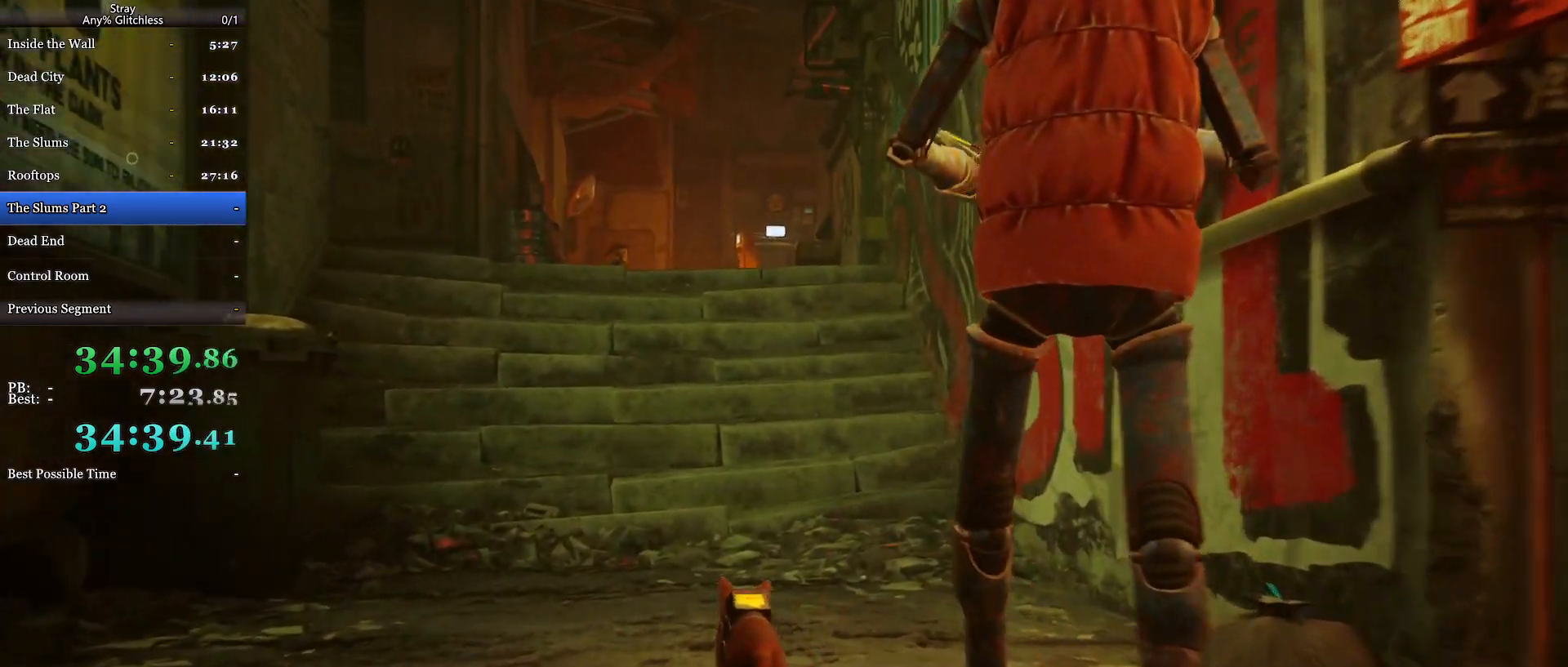
{"keys": ["w"], "mouse": [], "events": []}